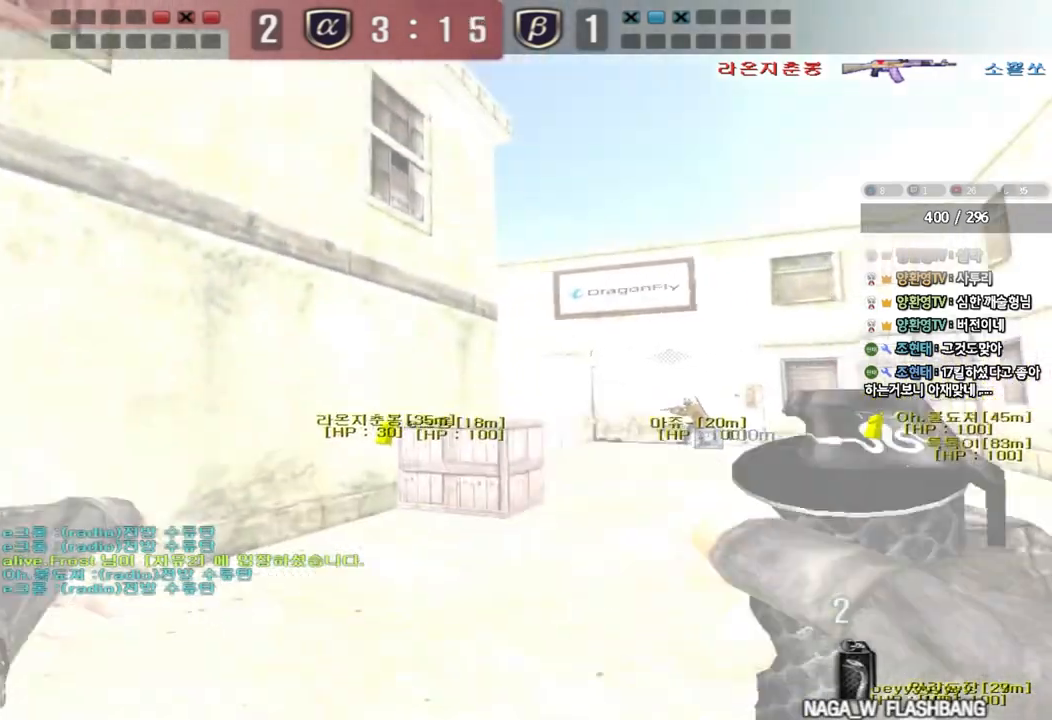
Gameplay with keyboard; each line is a JSON object with the keys held at the frame after it. "events" lists presses ("down") and releases ("up") of "a", "ctrl", "d", "e", "f", "q", "r", "s", "shift", "space", "tab" and "w" between this image and that frame as [ms after this image, input, new state], when the widget could be followed in between. No other keys are recorded. Mouse input is not recorded.
{"keys": ["d", "w"]}
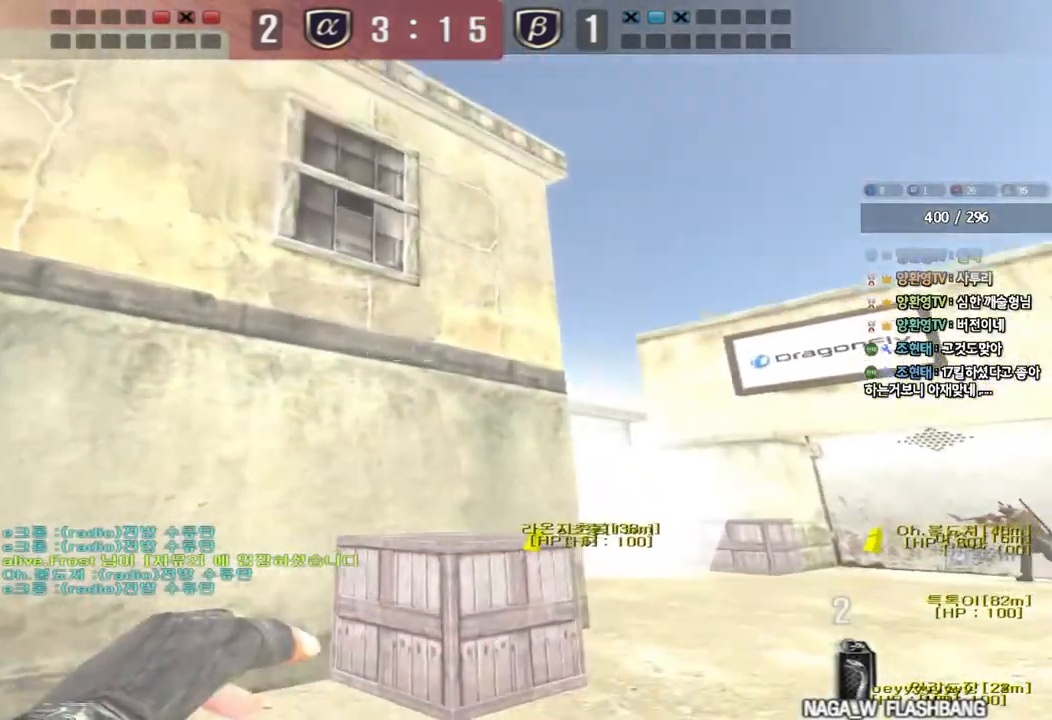
{"keys": ["d", "s"], "events": [[50, "space", "down"], [50, "w", "up"], [133, "d", "up"], [167, "s", "down"], [183, "a", "down"], [183, "space", "up"], [433, "a", "up"], [433, "d", "down"]]}
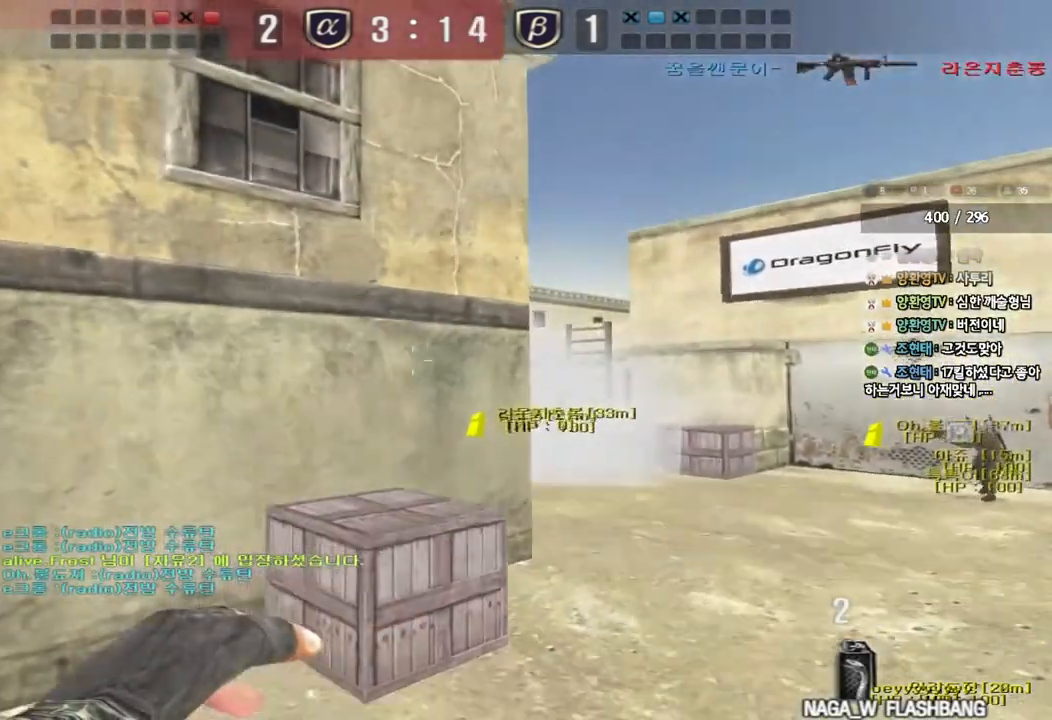
{"keys": ["d", "w"], "events": [[33, "s", "up"], [150, "w", "down"]]}
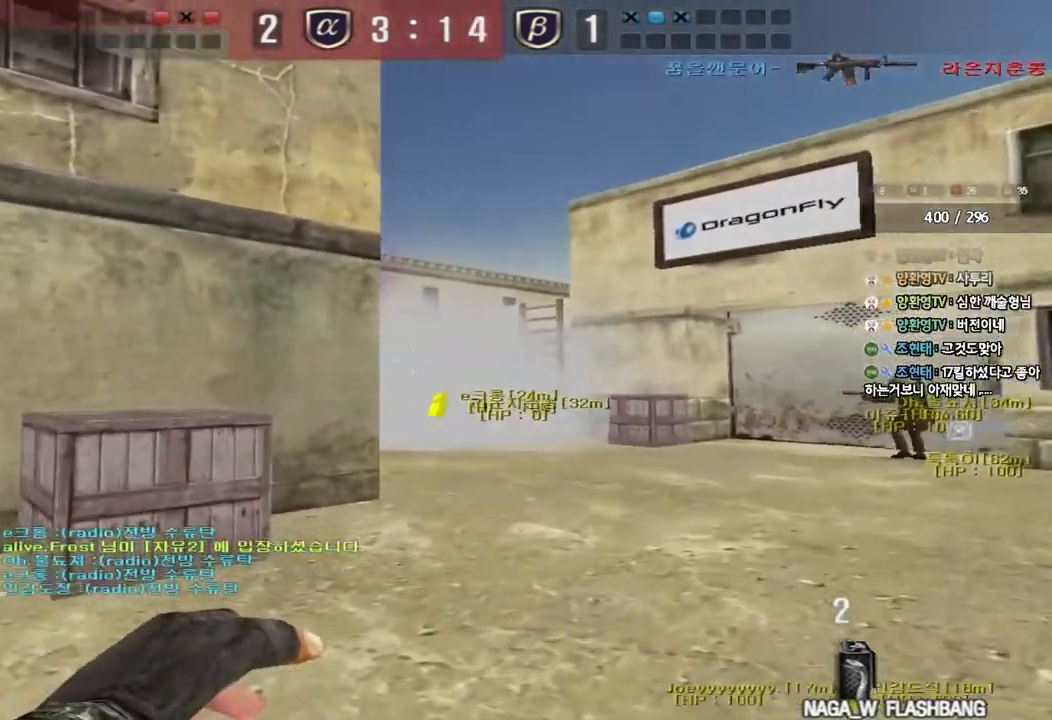
{"keys": ["a", "s"], "events": [[133, "space", "down"], [267, "d", "up"], [300, "a", "down"], [300, "space", "up"], [350, "w", "up"], [467, "s", "down"]]}
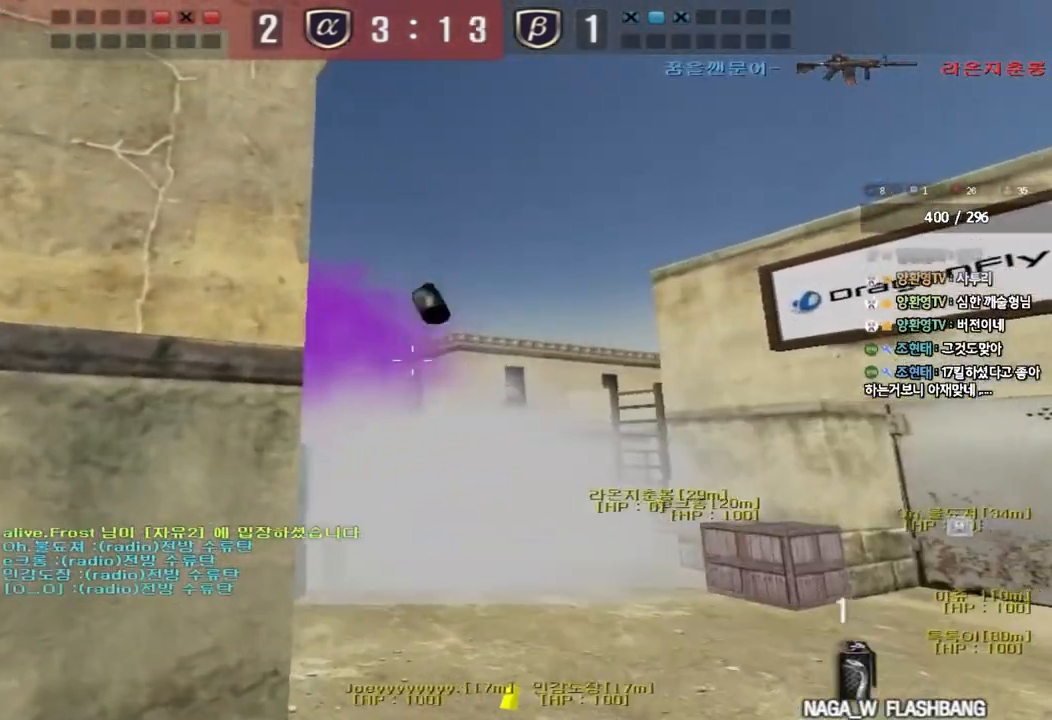
{"keys": ["a", "s"], "events": []}
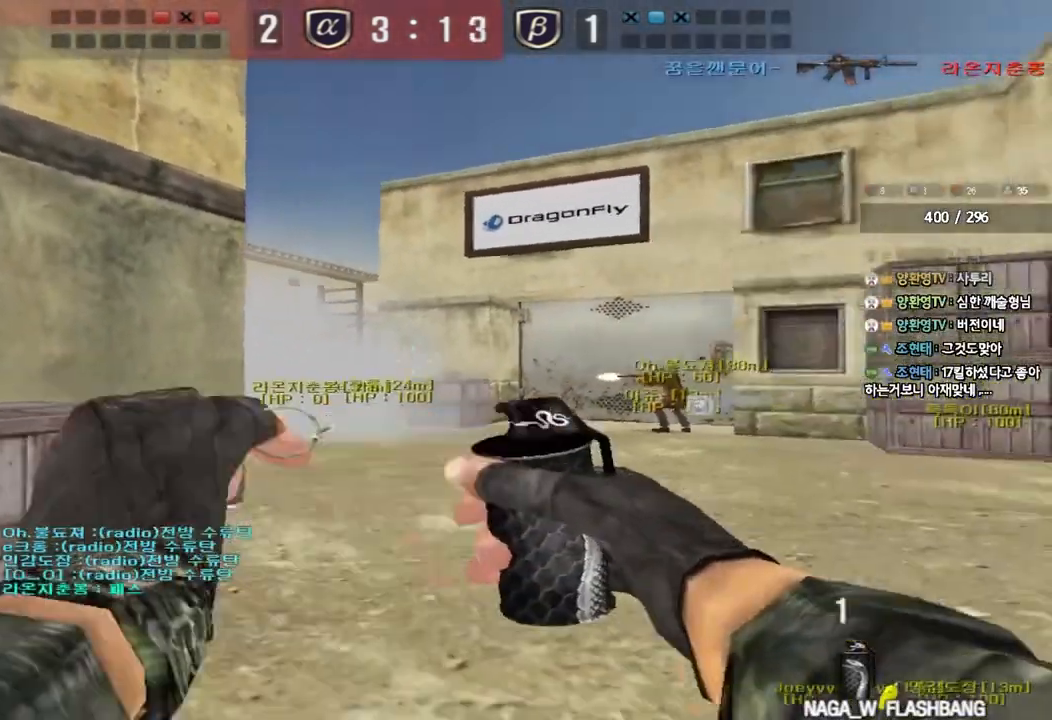
{"keys": ["w"], "events": [[383, "s", "up"], [433, "a", "up"], [483, "w", "down"]]}
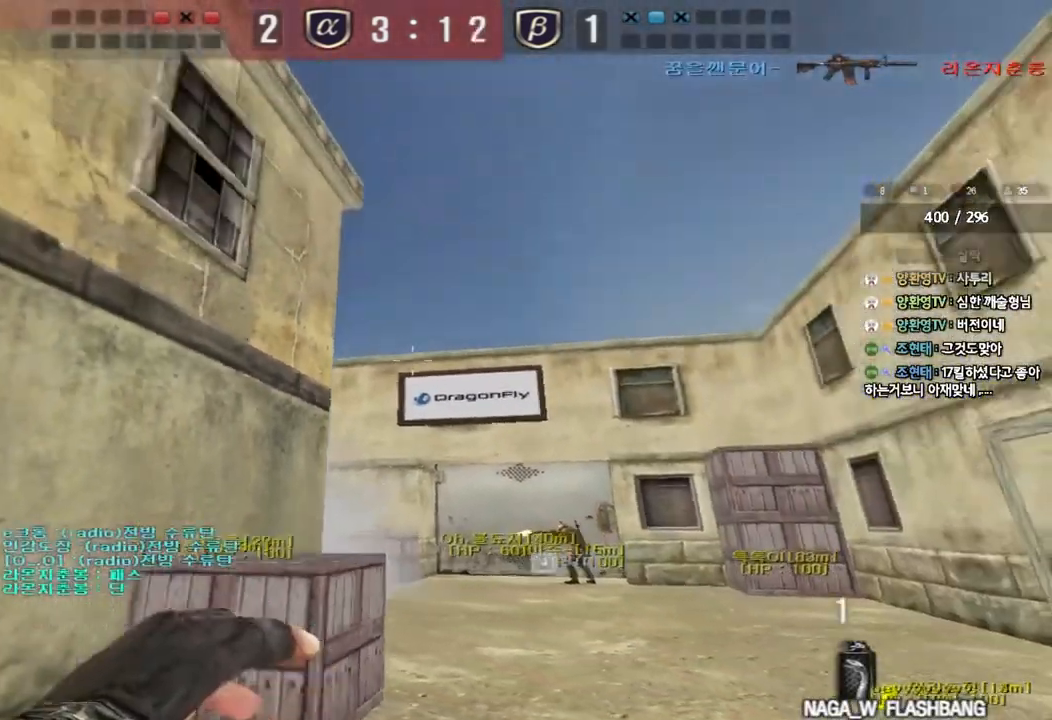
{"keys": ["d", "s"], "events": [[367, "space", "down"], [417, "w", "up"], [500, "d", "down"], [500, "s", "down"], [500, "space", "up"]]}
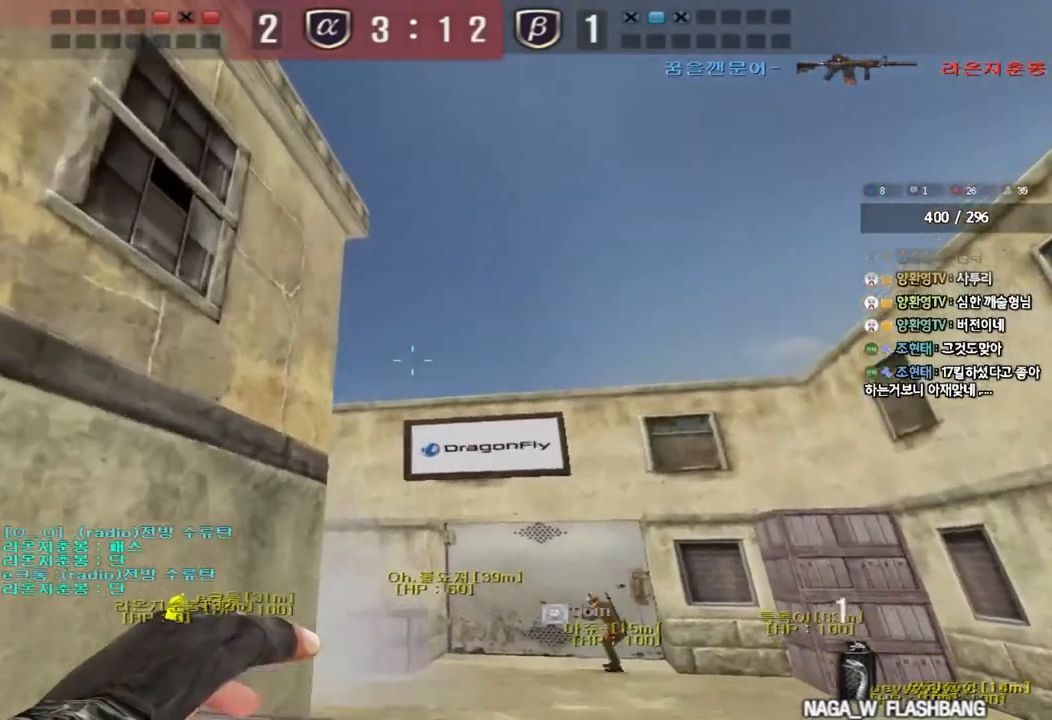
{"keys": ["a"], "events": [[317, "a", "down"], [350, "d", "up"], [467, "s", "up"]]}
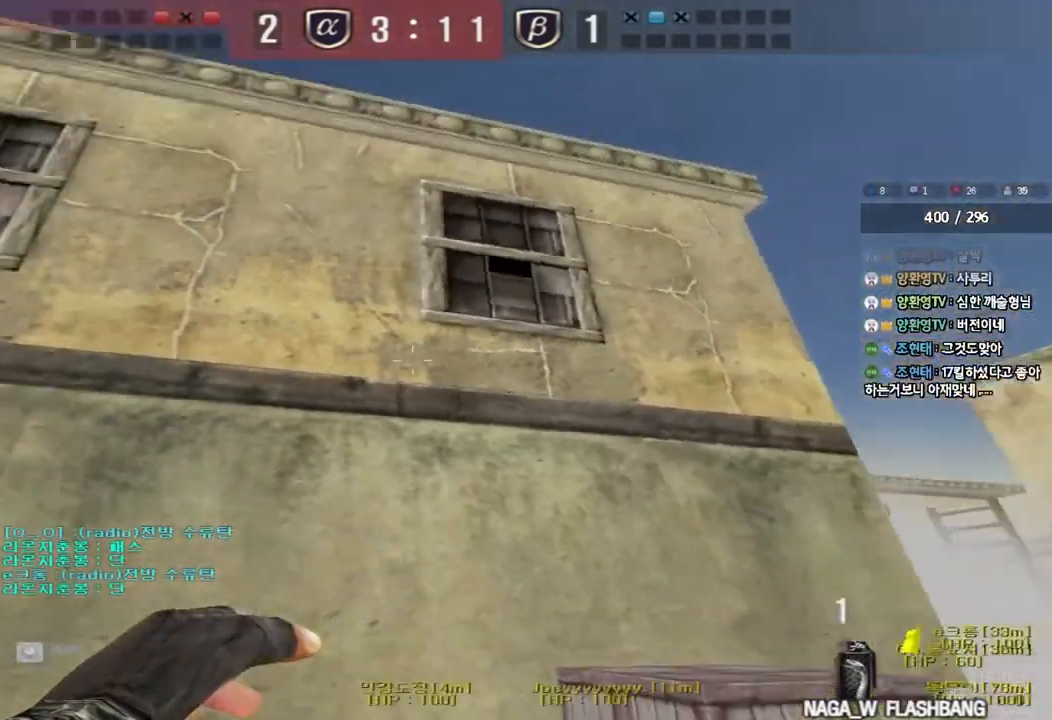
{"keys": ["a", "w"], "events": [[67, "w", "down"], [250, "space", "down"], [483, "space", "up"]]}
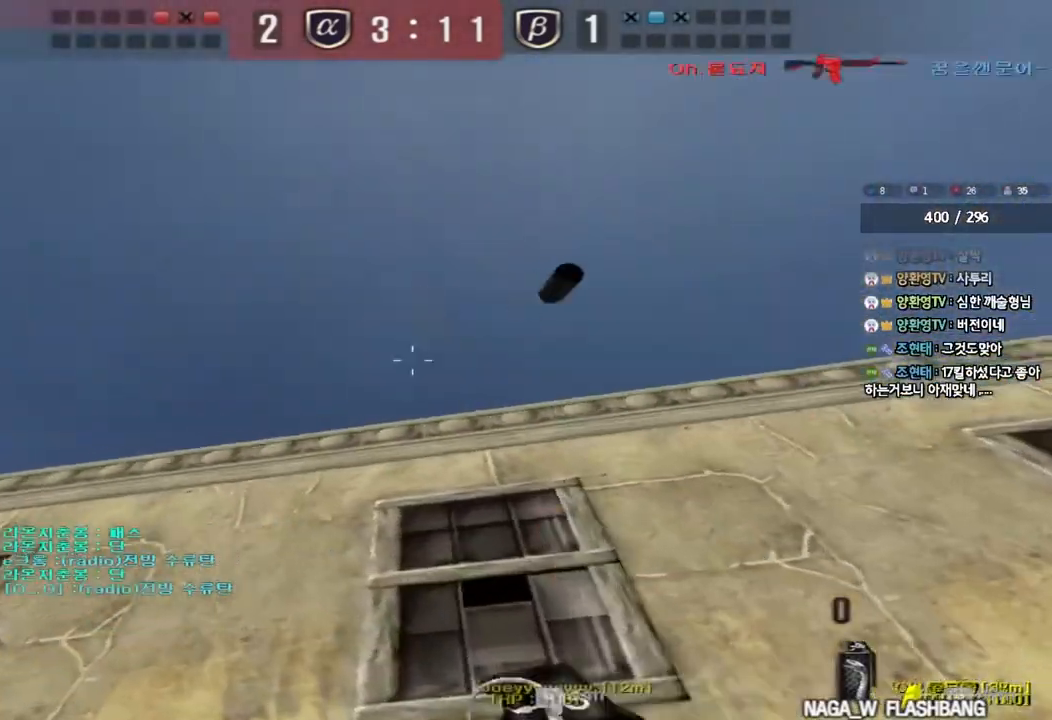
{"keys": ["d", "w"], "events": [[50, "a", "up"], [67, "d", "down"]]}
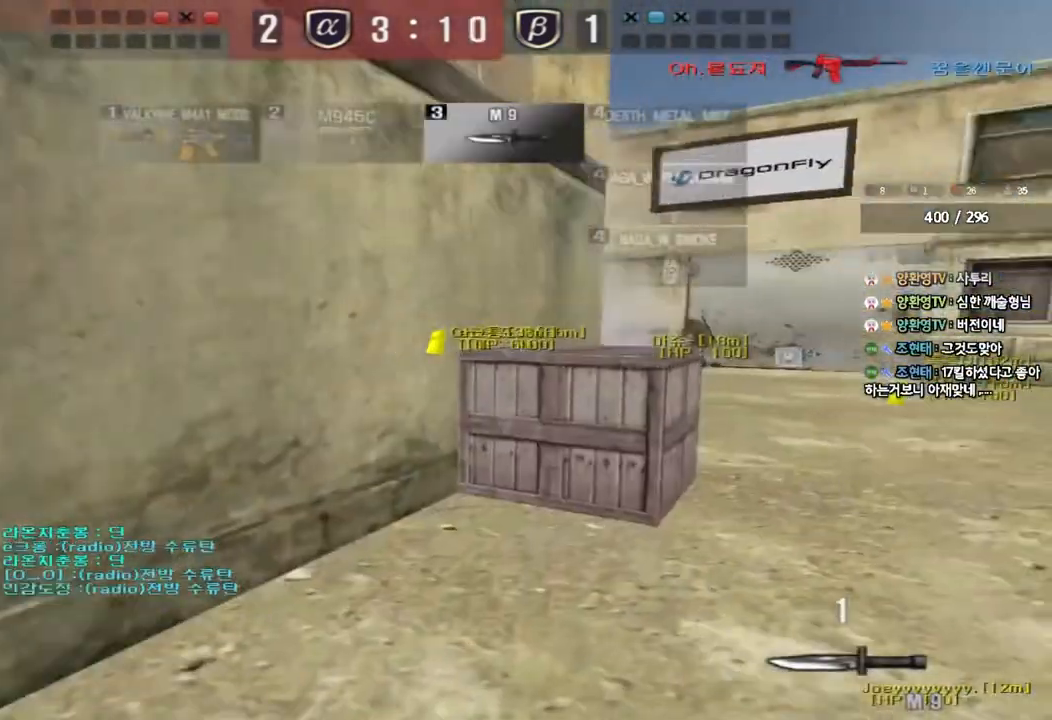
{"keys": ["d", "w"], "events": []}
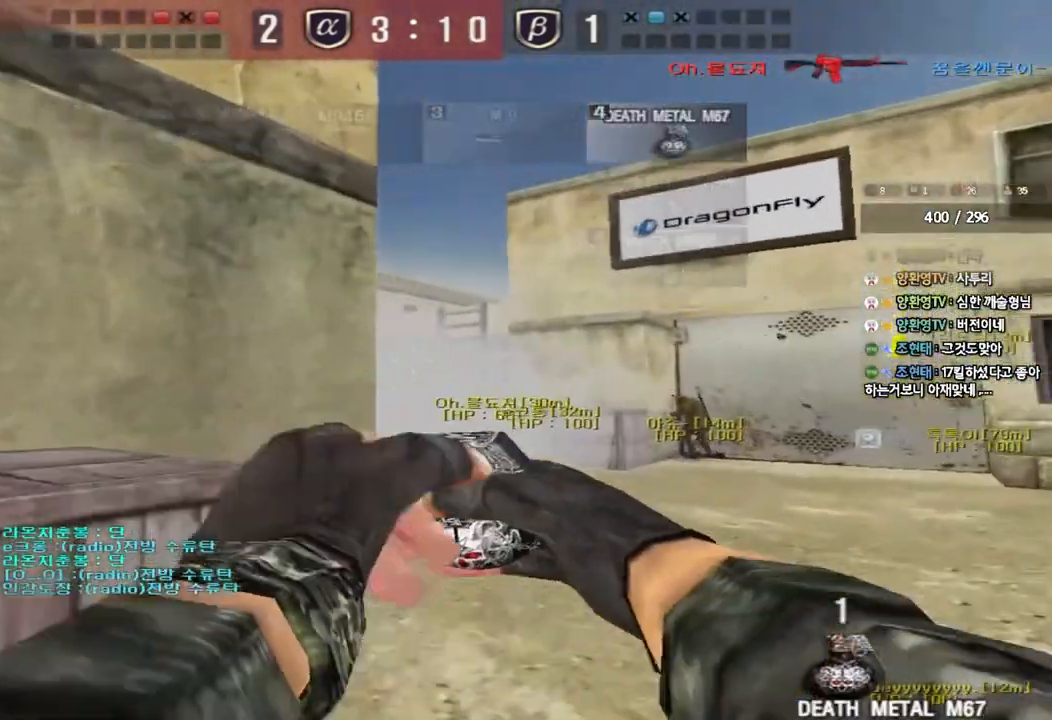
{"keys": ["d", "s"], "events": [[50, "space", "down"], [67, "a", "down"], [83, "d", "up"], [133, "w", "up"], [167, "space", "up"], [217, "s", "down"], [483, "d", "down"], [500, "a", "up"]]}
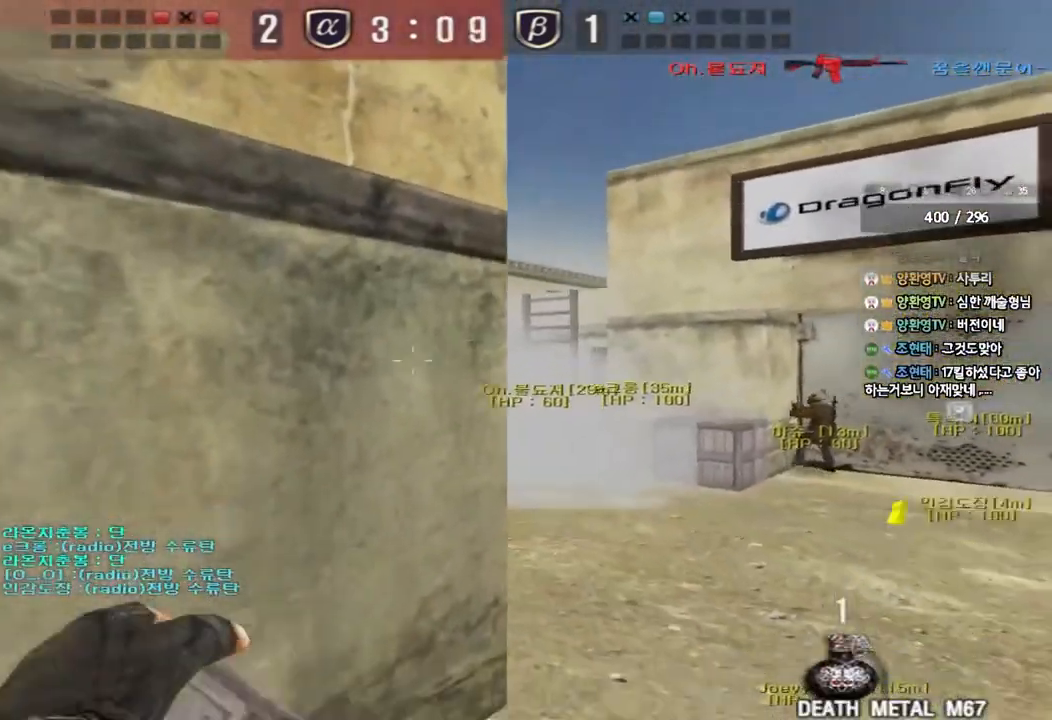
{"keys": ["d", "space", "w"], "events": [[67, "s", "up"], [183, "w", "down"], [500, "space", "down"]]}
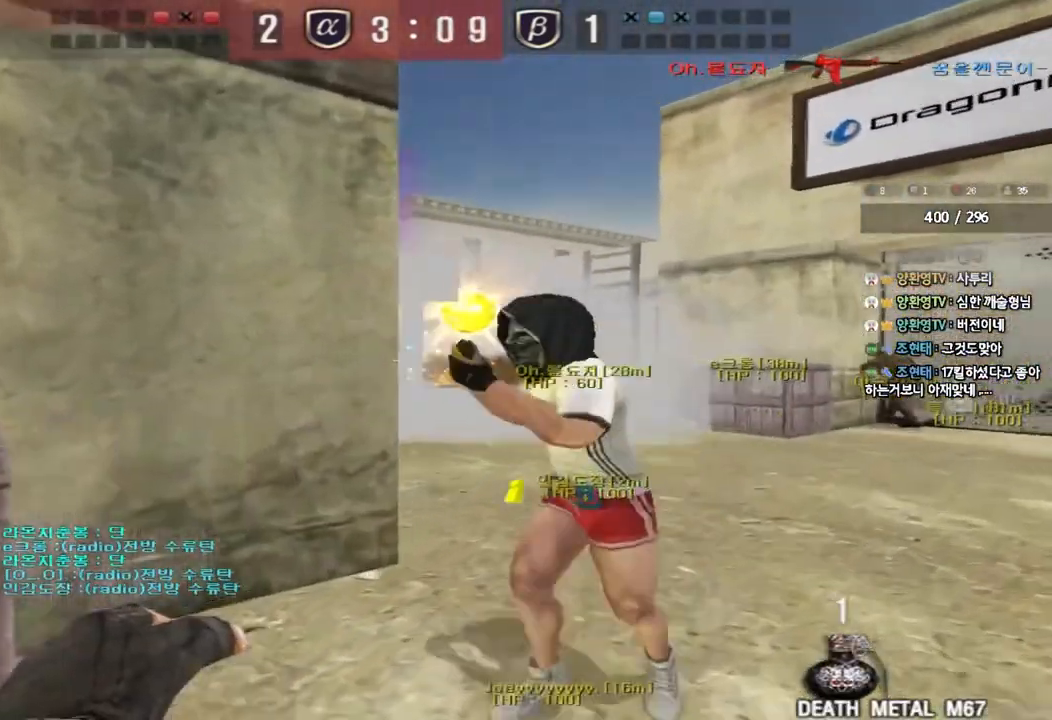
{"keys": ["a", "w"], "events": [[33, "w", "up"], [67, "d", "up"], [117, "a", "down"], [117, "space", "up"], [133, "s", "down"], [233, "s", "up"], [333, "w", "down"]]}
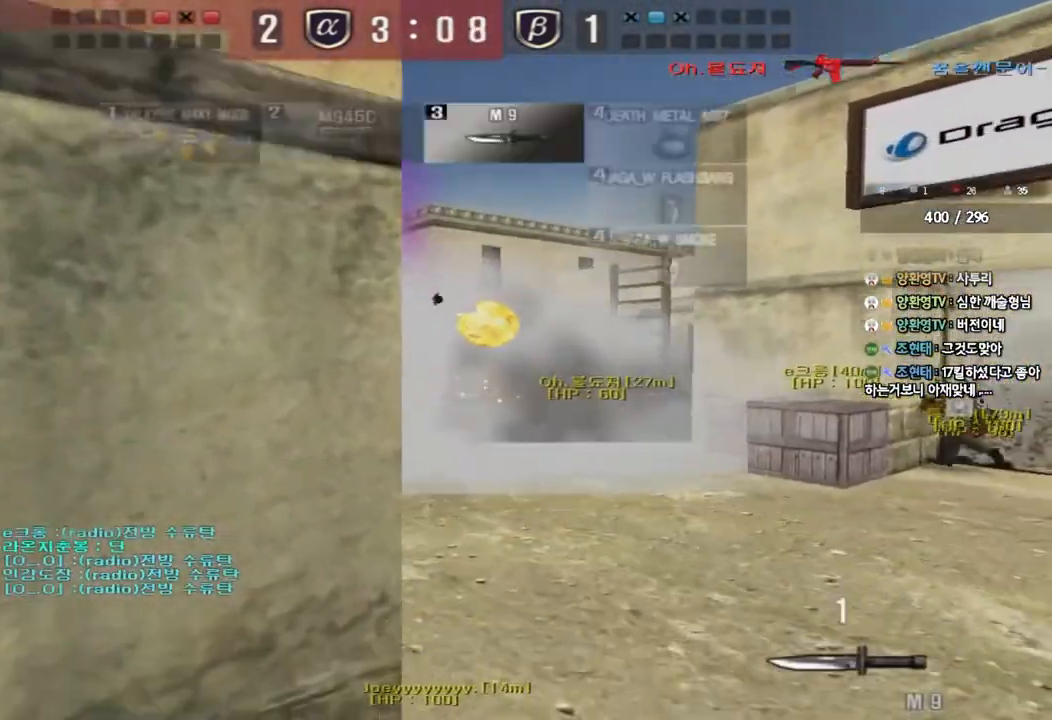
{"keys": ["a", "w"], "events": [[150, "a", "up"], [200, "d", "down"], [467, "d", "up"], [500, "a", "down"]]}
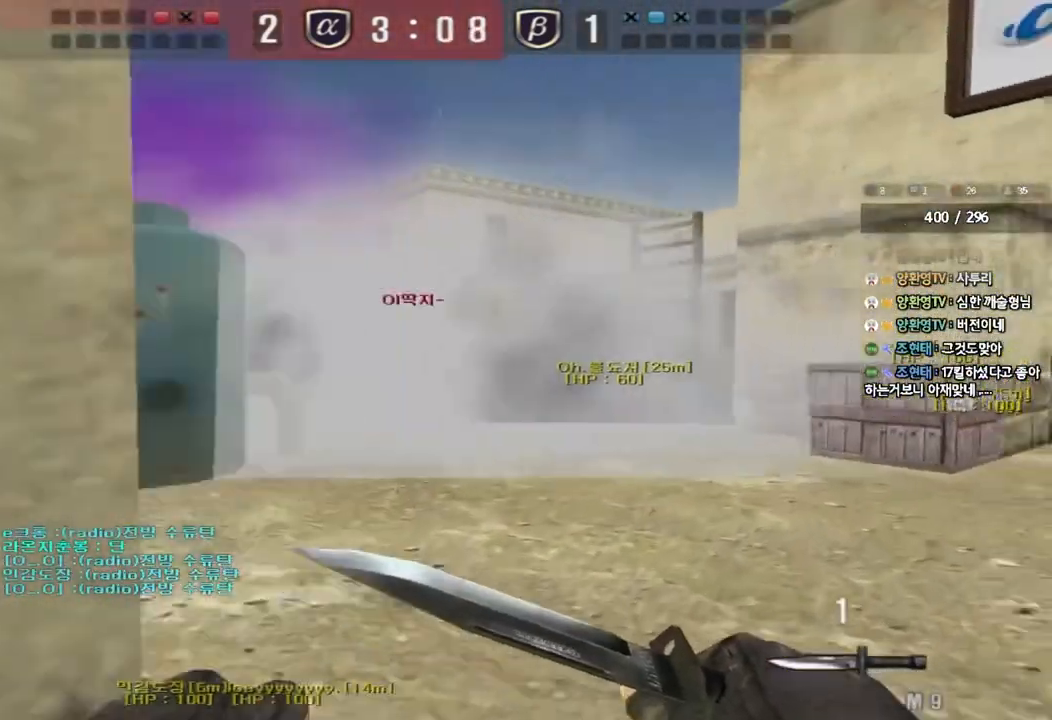
{"keys": ["a", "w"], "events": []}
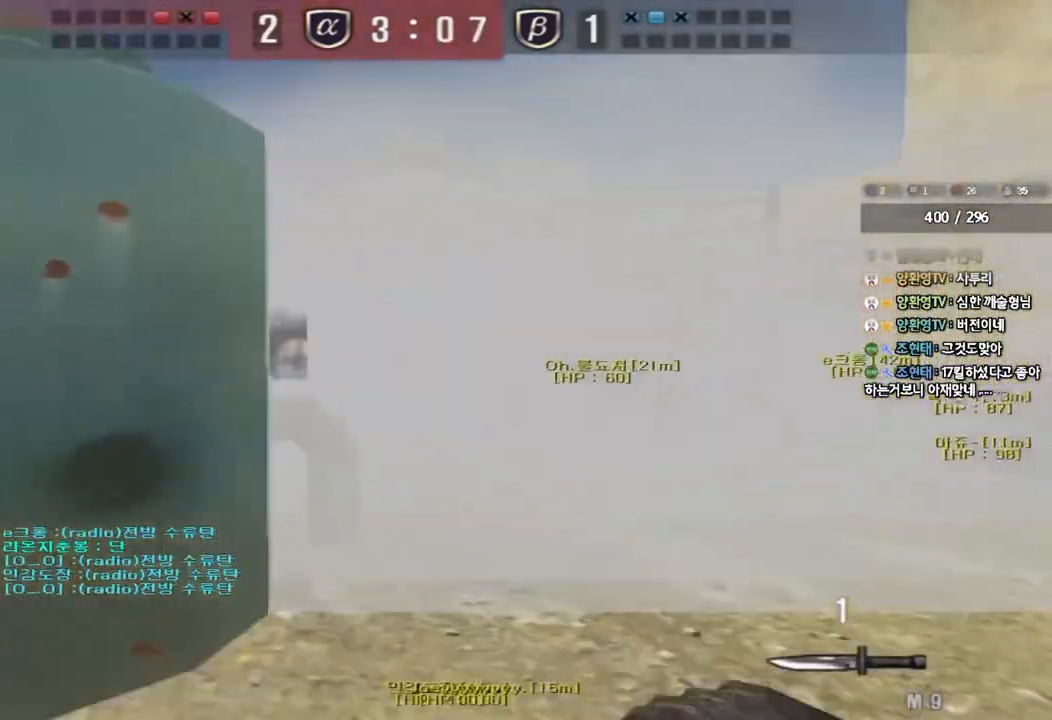
{"keys": ["d", "w"], "events": [[17, "w", "up"], [33, "ctrl", "down"], [67, "a", "up"], [150, "w", "down"], [167, "d", "down"], [183, "ctrl", "up"]]}